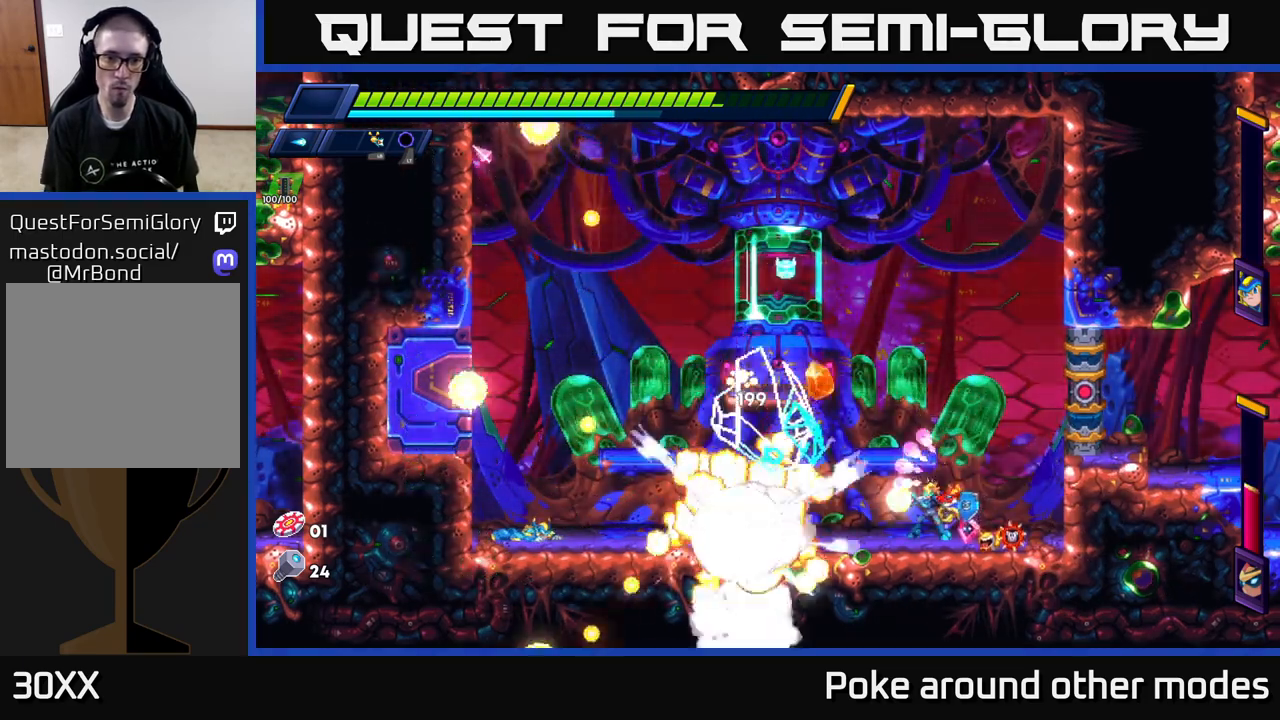
Gameplay with a controller (Xbox layout); each line is a JSON object with the inputs held at the frame after it. "events" lists button and stick changes between this image and that frame as [ms after this image, input, new state], when the widget could be followed in between.
{"buttons": [], "left_stick": "right", "right_stick": "center", "events": [[67, "X", "up"], [117, "R2", "down"], [233, "R2", "up"], [317, "R2", "down"], [400, "R2", "up"]]}
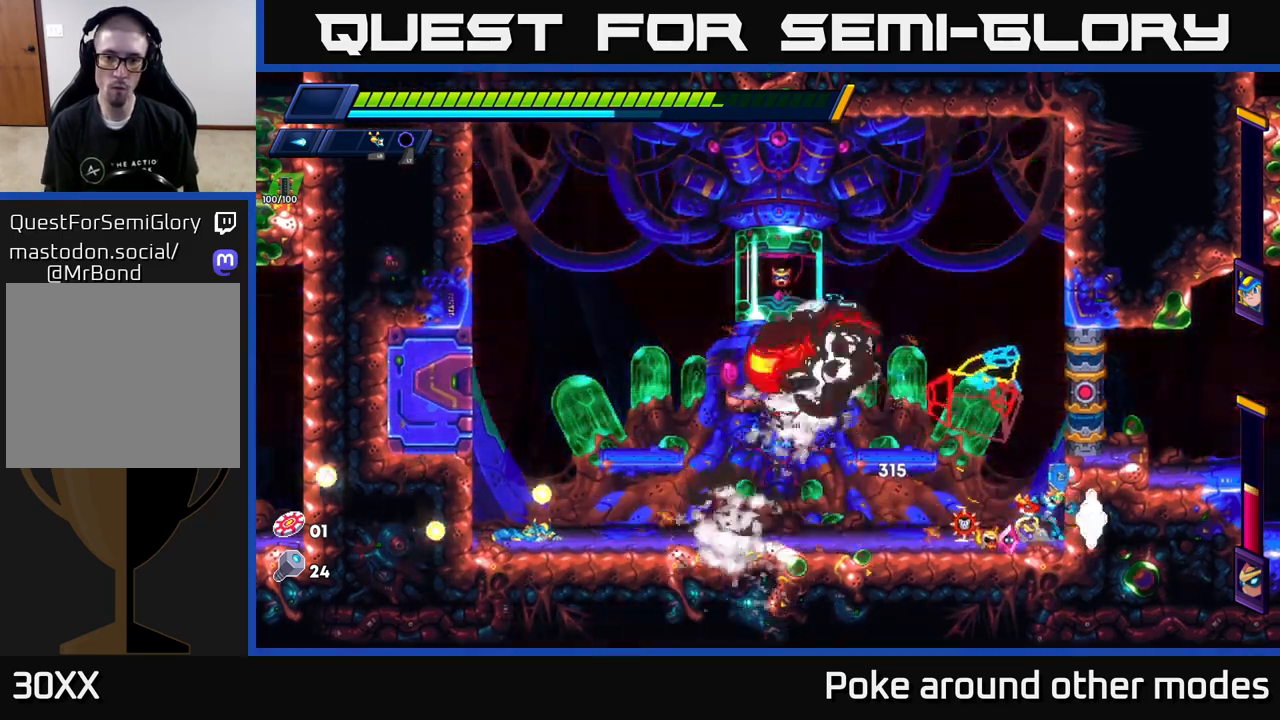
{"buttons": ["R2"], "left_stick": "left", "right_stick": "center", "events": [[67, "left_stick", "left"], [83, "R2", "down"], [183, "R2", "up"], [250, "R2", "down"]]}
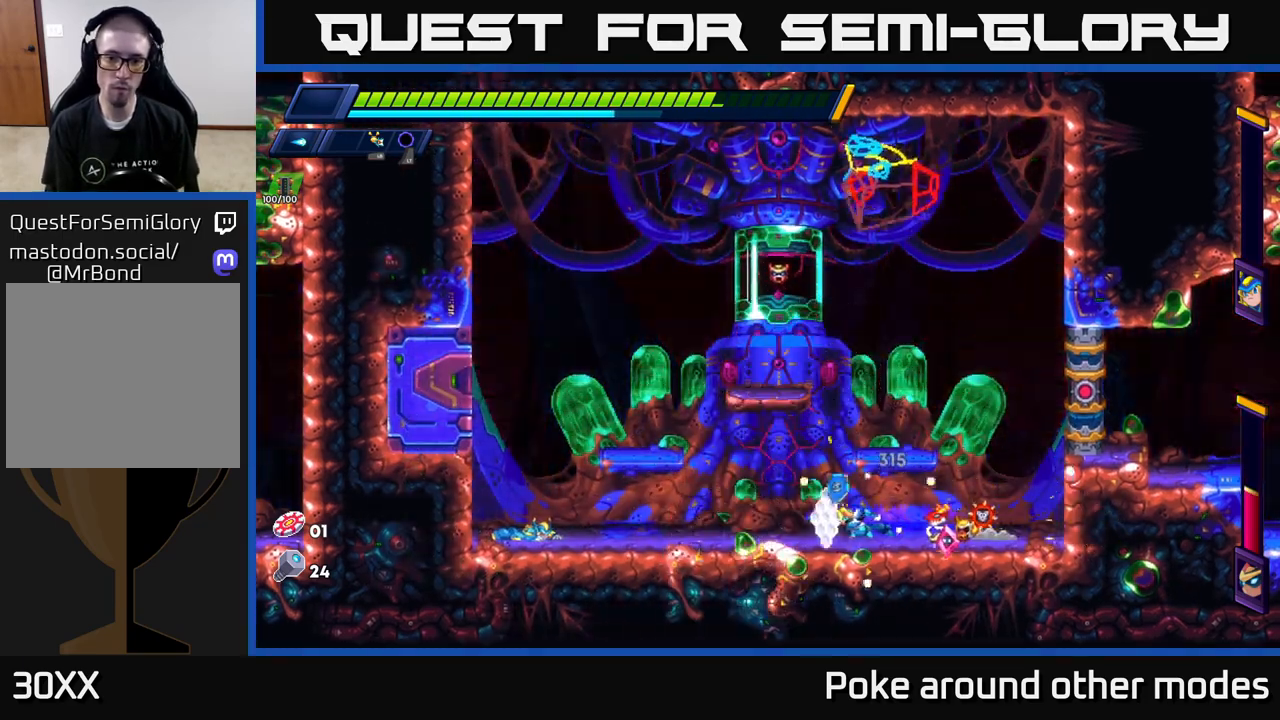
{"buttons": ["L1"], "left_stick": "left", "right_stick": "center", "events": [[50, "R2", "up"], [183, "R2", "down"], [250, "left_stick", "right"], [350, "R2", "up"], [383, "left_stick", "left"], [467, "L1", "down"]]}
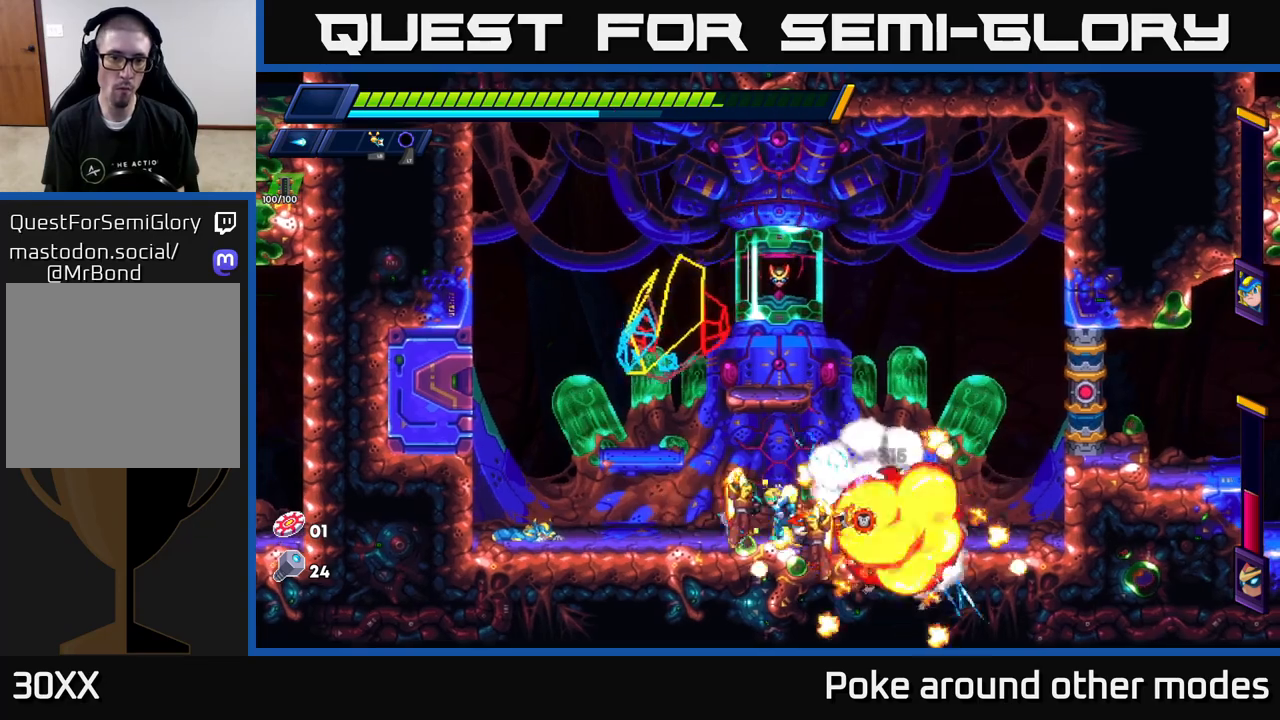
{"buttons": ["X"], "left_stick": "center", "right_stick": "center", "events": [[100, "L1", "up"], [117, "left_stick", "right"], [167, "R2", "down"], [183, "R2", "up"], [183, "X", "down"], [217, "left_stick", "left"], [250, "X", "up"], [350, "X", "down"], [417, "X", "up"], [433, "left_stick", "center"], [483, "X", "down"]]}
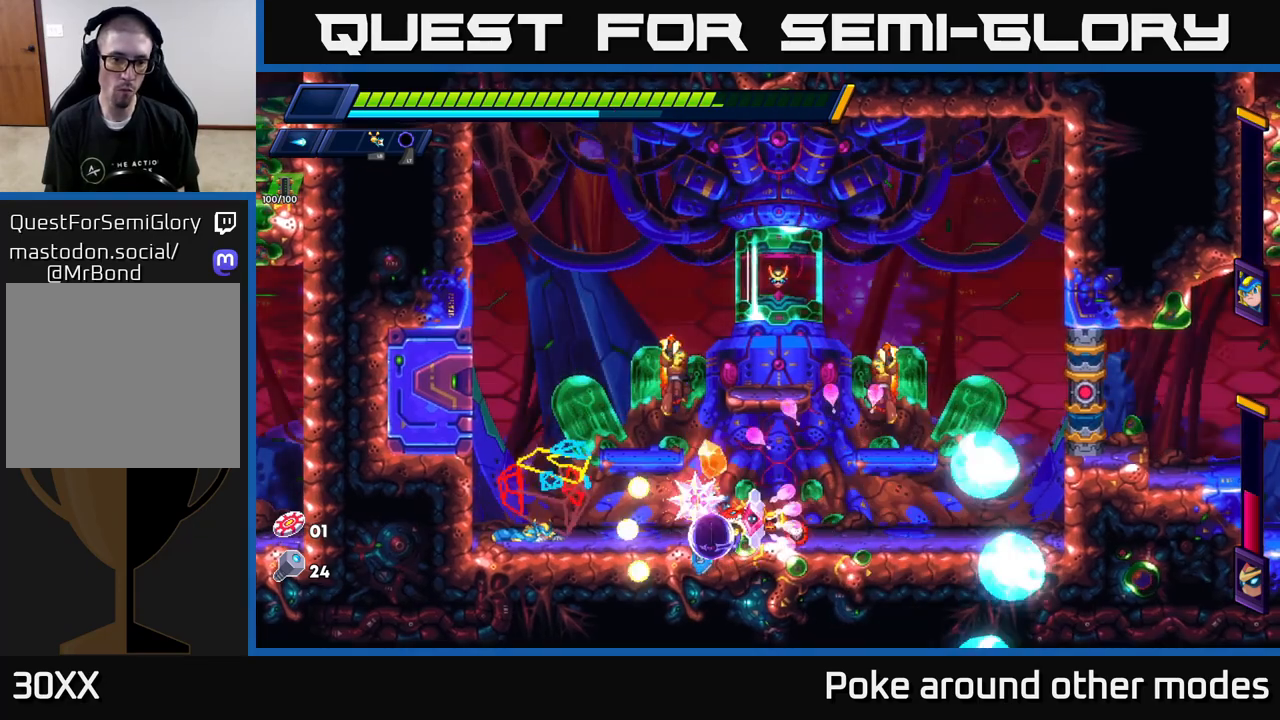
{"buttons": ["R2"], "left_stick": "right", "right_stick": "center", "events": [[67, "X", "up"], [133, "X", "down"], [133, "left_stick", "right"], [217, "X", "up"], [283, "R2", "down"], [433, "R2", "up"], [500, "R2", "down"]]}
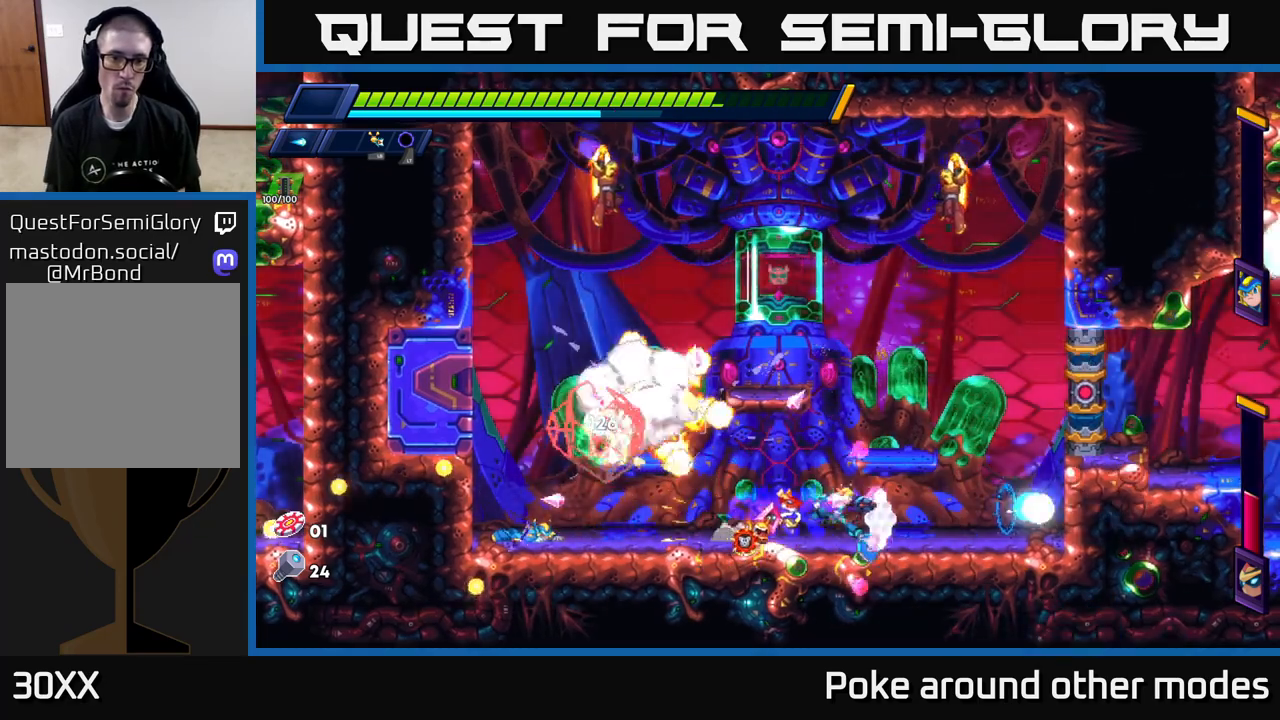
{"buttons": ["A", "X"], "left_stick": "center", "right_stick": "center", "events": [[267, "R2", "up"], [267, "left_stick", "left"], [367, "A", "down"], [467, "X", "down"], [483, "left_stick", "center"]]}
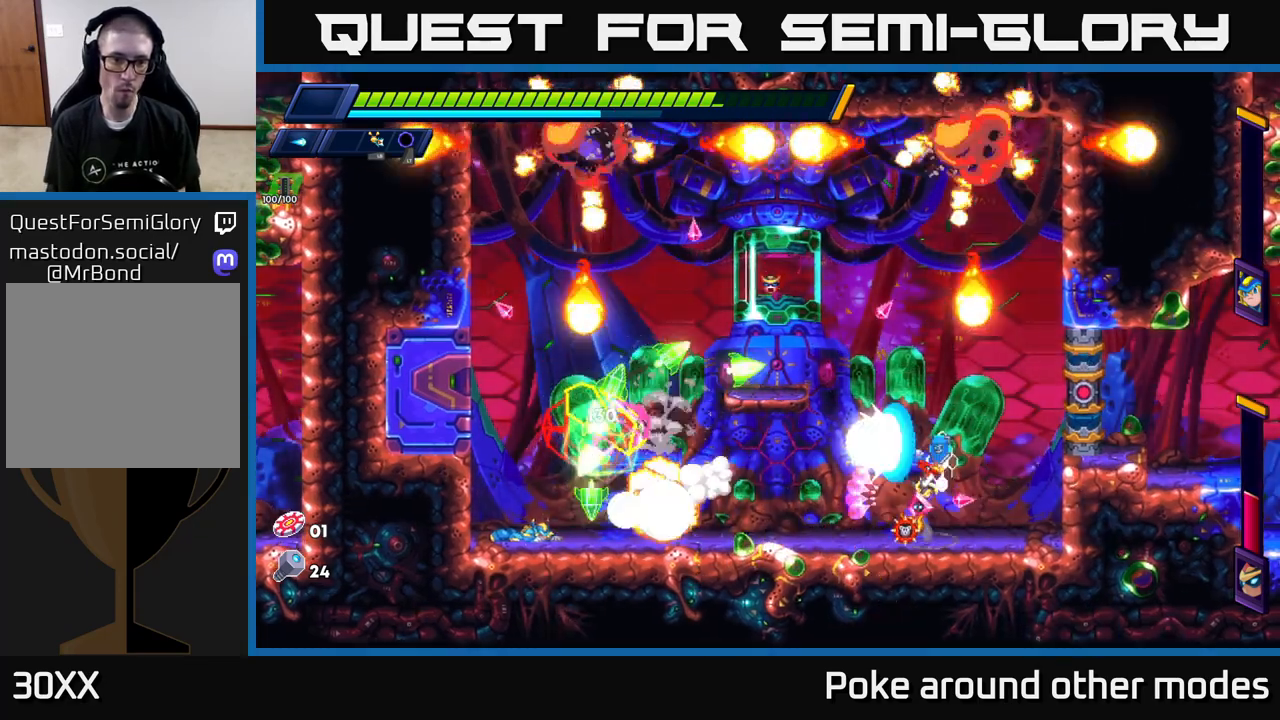
{"buttons": ["X"], "left_stick": "center", "right_stick": "center", "events": [[50, "A", "up"], [67, "X", "up"], [133, "X", "down"], [200, "X", "up"], [267, "X", "down"], [367, "X", "up"], [433, "X", "down"]]}
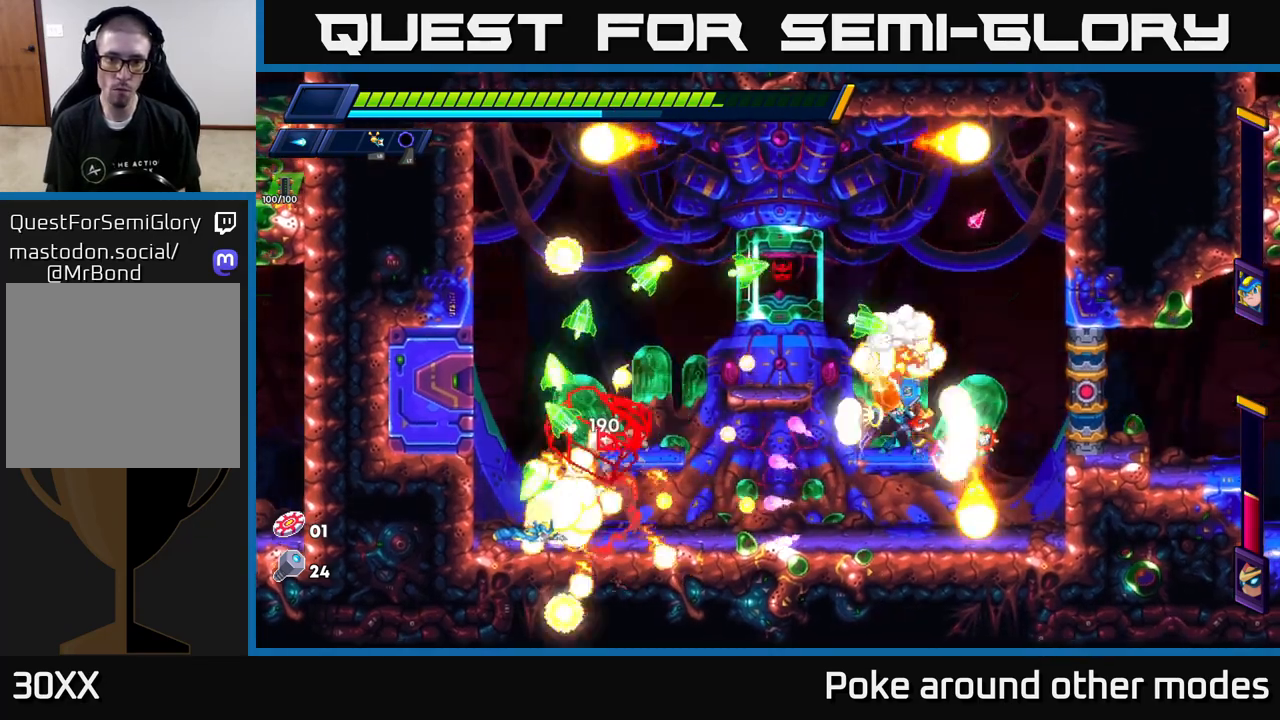
{"buttons": ["X"], "left_stick": "center", "right_stick": "center", "events": [[33, "X", "up"], [100, "X", "down"], [133, "left_stick", "left"], [200, "X", "up"], [267, "X", "down"], [333, "left_stick", "center"], [367, "X", "up"], [450, "X", "down"]]}
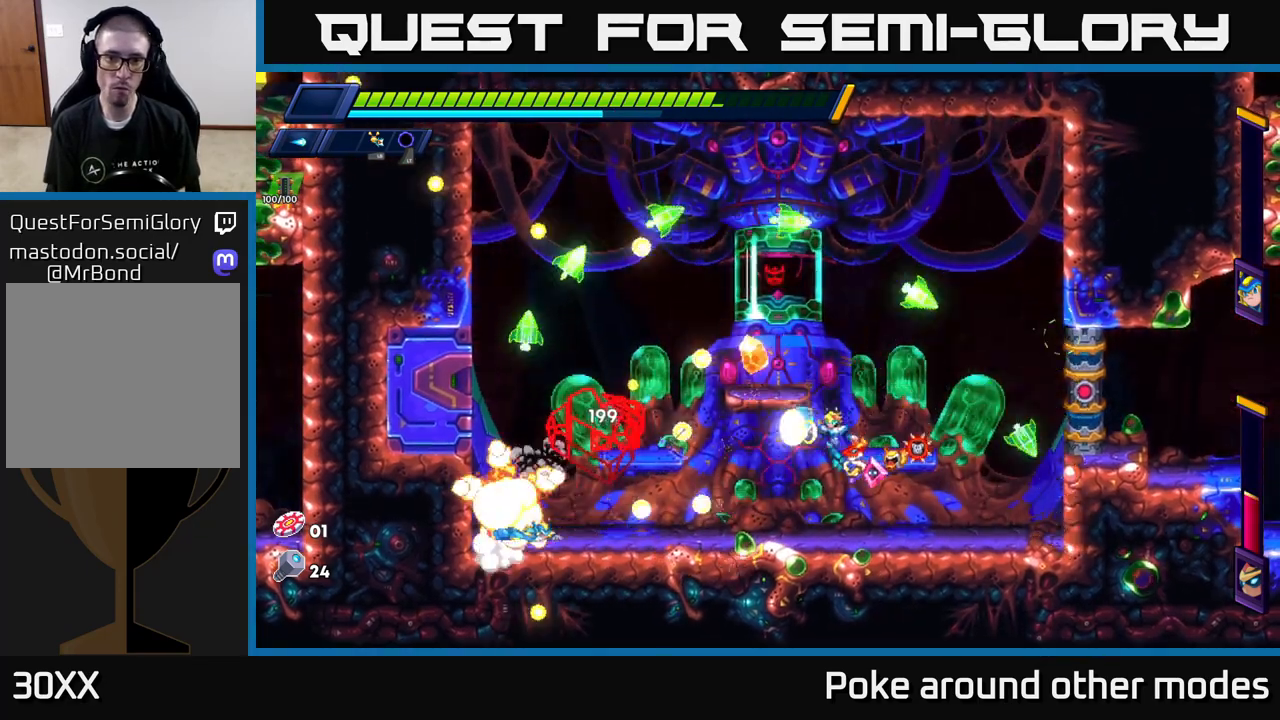
{"buttons": ["X"], "left_stick": "left", "right_stick": "center", "events": [[50, "X", "up"], [50, "left_stick", "left"], [117, "X", "down"], [217, "X", "up"], [283, "X", "down"], [300, "left_stick", "center"], [383, "X", "up"], [450, "X", "down"], [467, "left_stick", "left"]]}
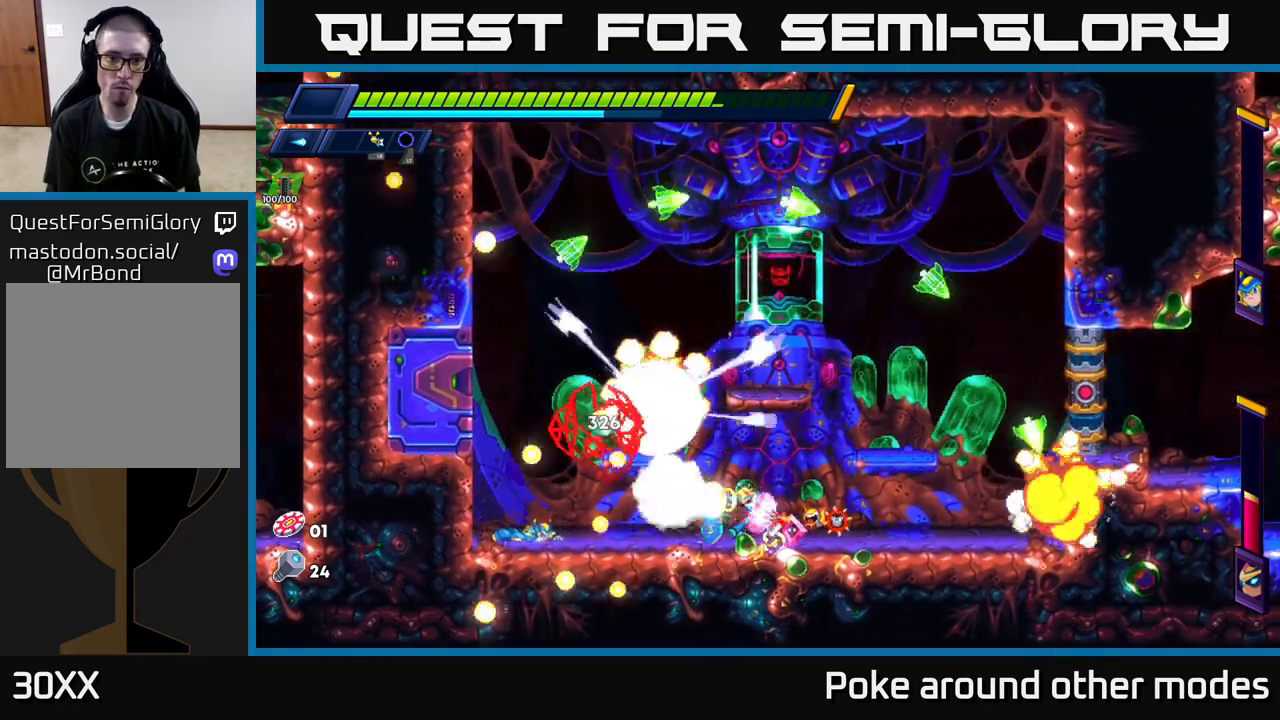
{"buttons": [], "left_stick": "center", "right_stick": "center", "events": [[50, "A", "down"], [67, "X", "up"], [100, "left_stick", "center"], [133, "X", "down"], [167, "A", "up"], [200, "X", "up"], [283, "X", "down"], [350, "X", "up"], [417, "X", "down"], [500, "X", "up"]]}
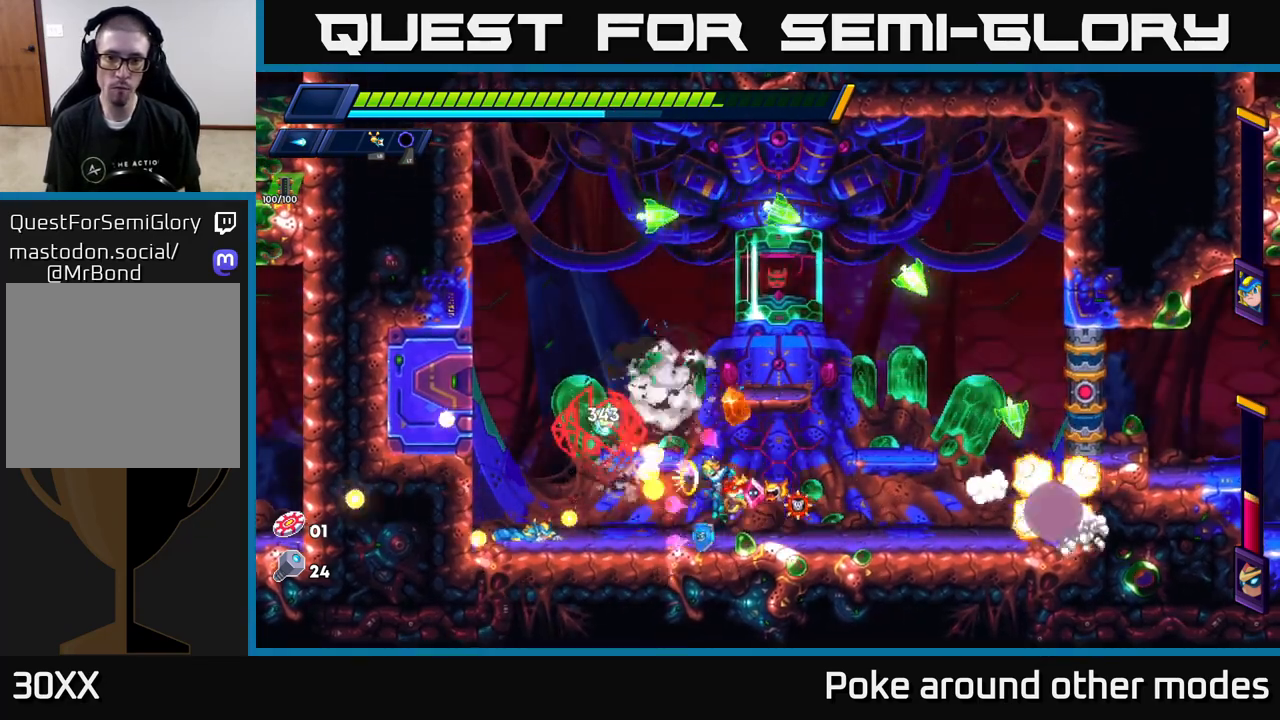
{"buttons": ["R2"], "left_stick": "left", "right_stick": "center", "events": [[50, "X", "down"], [150, "X", "up"], [217, "R2", "down"], [233, "left_stick", "left"], [367, "R2", "up"], [417, "R2", "down"]]}
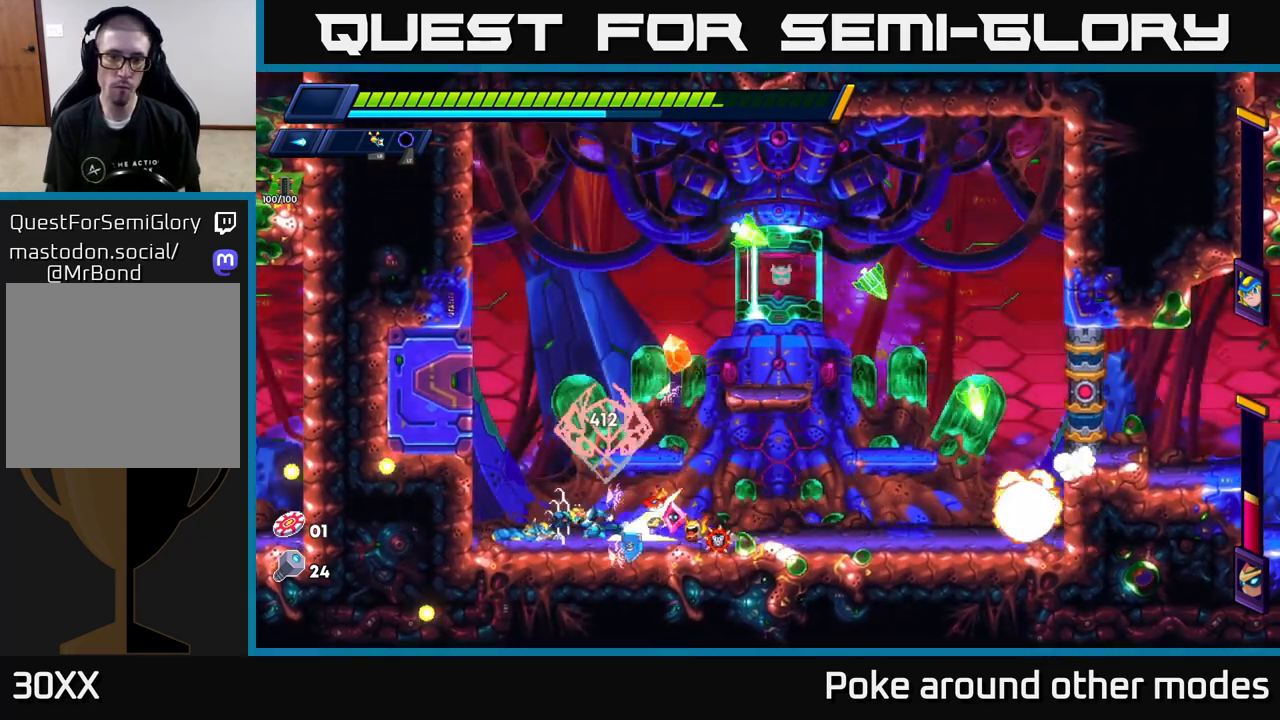
{"buttons": ["R2"], "left_stick": "right", "right_stick": "center", "events": [[367, "R2", "up"], [383, "left_stick", "right"], [500, "R2", "down"]]}
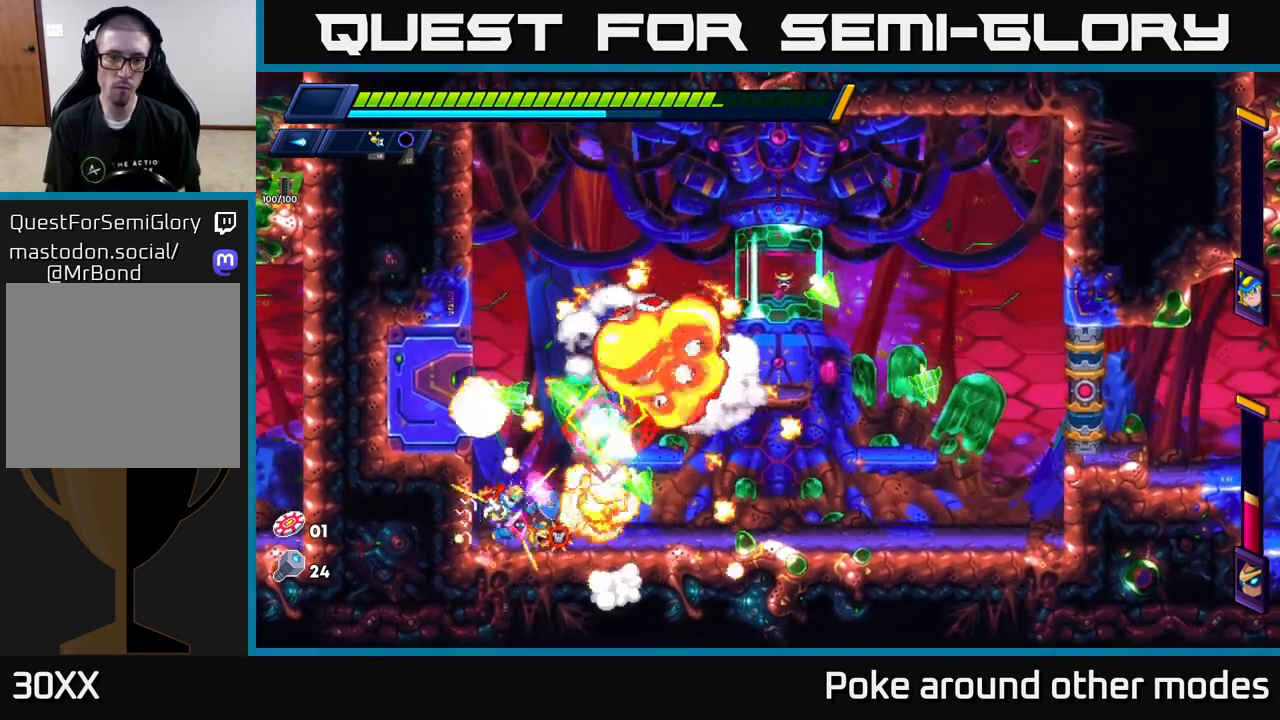
{"buttons": ["R2"], "left_stick": "right", "right_stick": "center", "events": [[67, "X", "down"], [117, "R2", "up"], [183, "X", "up"], [250, "R2", "down"], [333, "R2", "up"], [417, "R2", "down"]]}
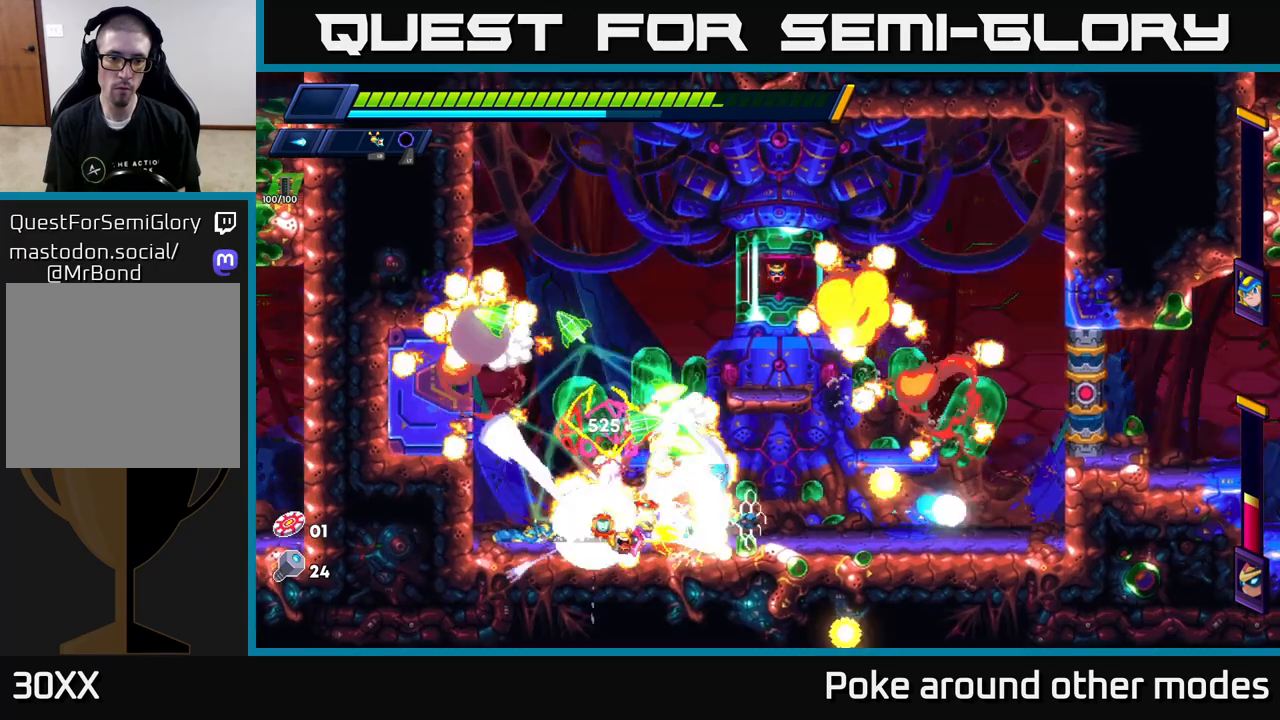
{"buttons": [], "left_stick": "left", "right_stick": "center", "events": [[183, "R2", "up"], [200, "left_stick", "left"], [300, "X", "down"], [483, "X", "up"]]}
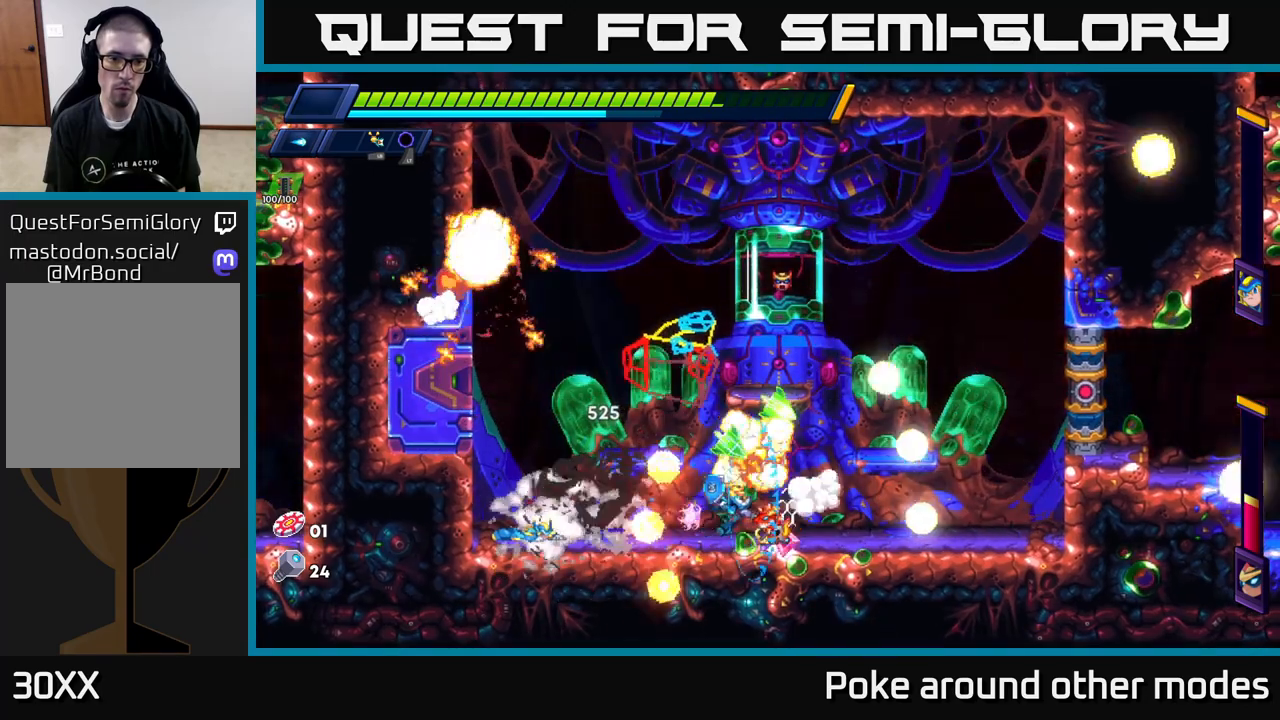
{"buttons": ["A"], "left_stick": "right", "right_stick": "center", "events": [[83, "R2", "down"], [250, "R2", "up"], [350, "R2", "down"], [400, "A", "down"], [467, "left_stick", "right"], [500, "R2", "up"]]}
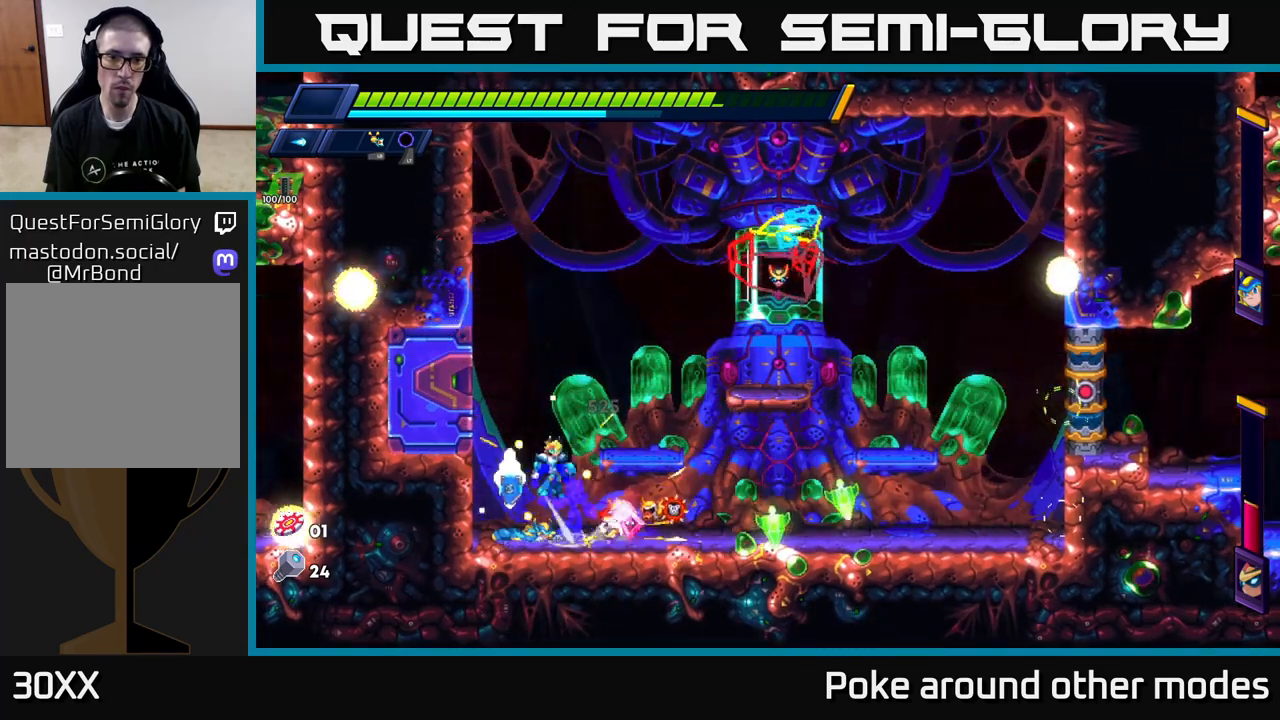
{"buttons": [], "left_stick": "right", "right_stick": "center", "events": [[83, "A", "up"], [167, "R2", "down"], [233, "A", "down"], [350, "X", "down"], [367, "A", "up"], [400, "R2", "up"], [433, "X", "up"]]}
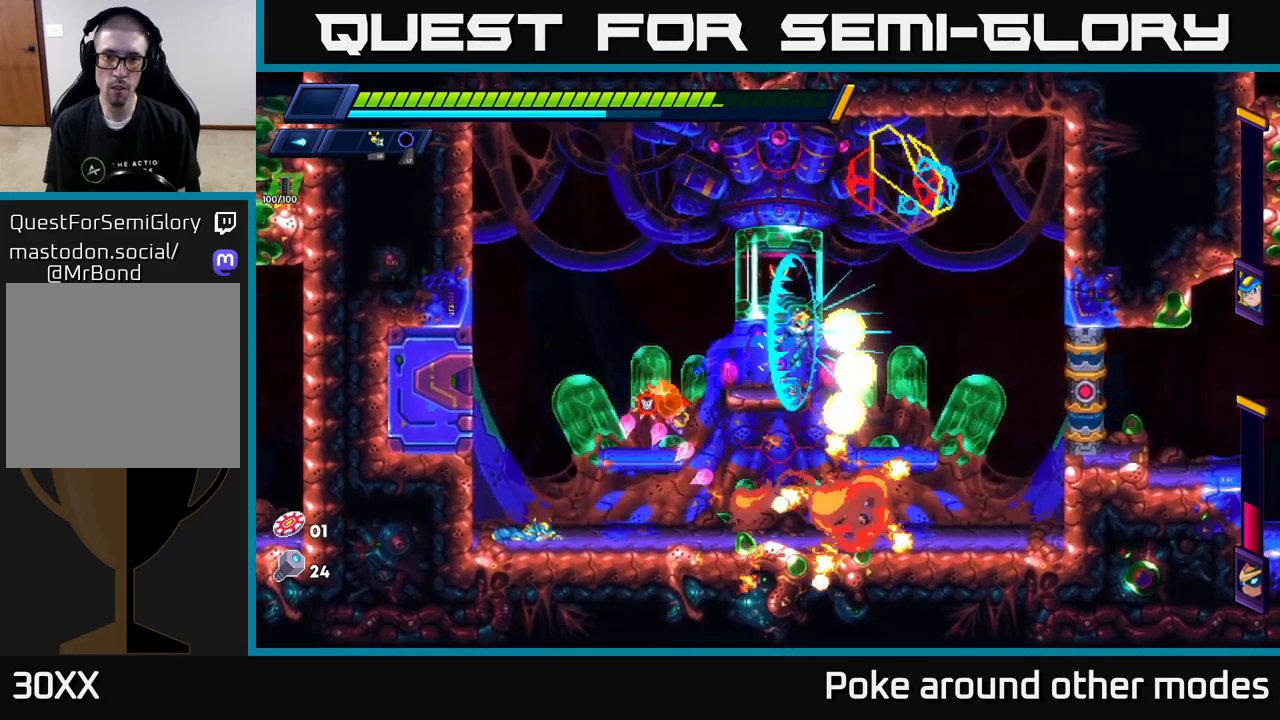
{"buttons": [], "left_stick": "left", "right_stick": "center", "events": [[200, "L1", "down"], [333, "L1", "up"], [350, "left_stick", "left"], [383, "R2", "down"], [383, "X", "down"], [450, "X", "up"], [483, "R2", "up"]]}
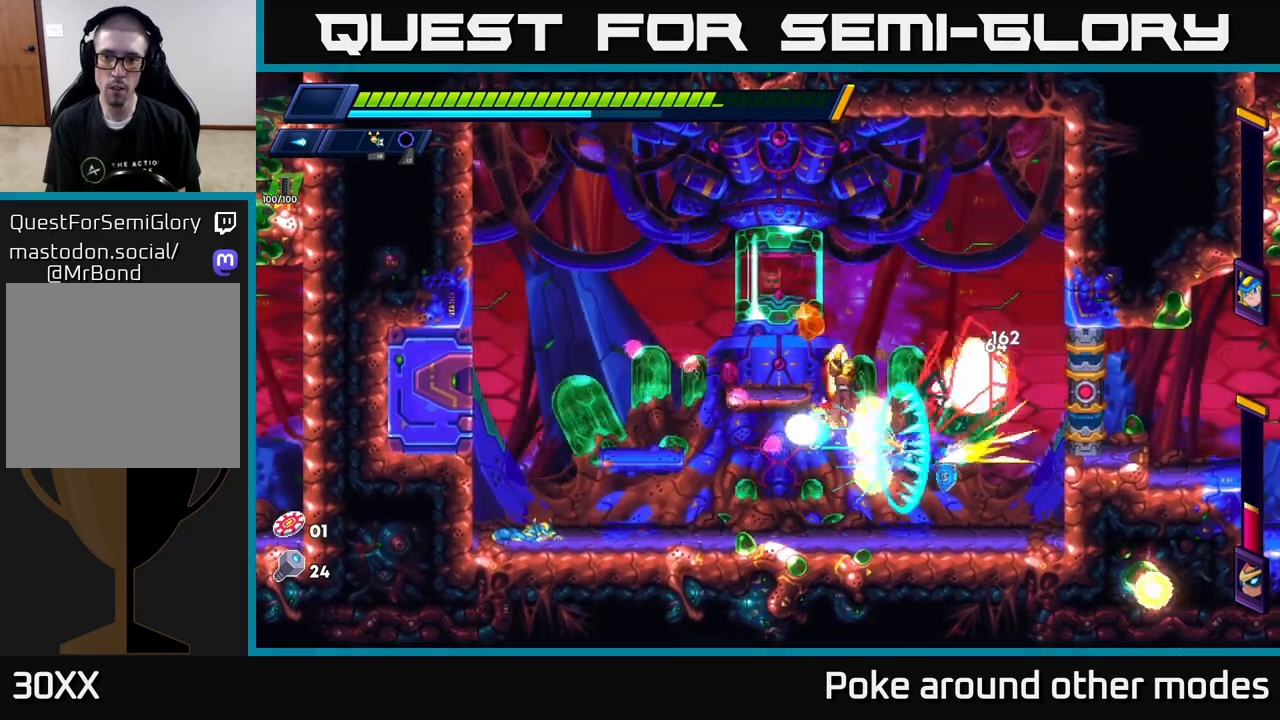
{"buttons": ["X"], "left_stick": "center", "right_stick": "center", "events": [[67, "R2", "down"], [167, "R2", "up"], [250, "R2", "down"], [283, "left_stick", "up-left"], [350, "R2", "up"], [417, "left_stick", "center"], [483, "X", "down"]]}
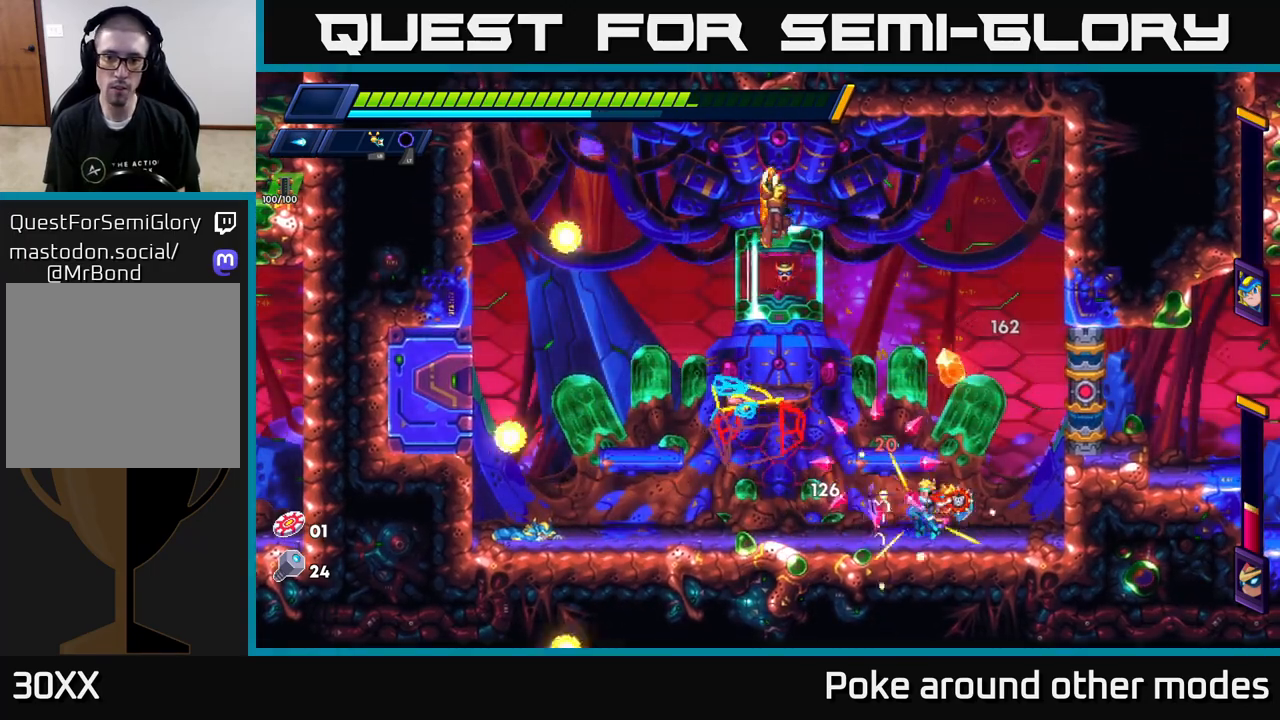
{"buttons": ["R2"], "left_stick": "left", "right_stick": "center", "events": [[17, "R2", "down"], [67, "R2", "up"], [83, "X", "up"], [167, "R2", "down"], [167, "X", "down"], [183, "left_stick", "left"], [250, "R2", "up"], [267, "X", "up"], [350, "R2", "down"], [383, "X", "down"], [400, "X", "up"], [417, "R2", "up"], [500, "R2", "down"]]}
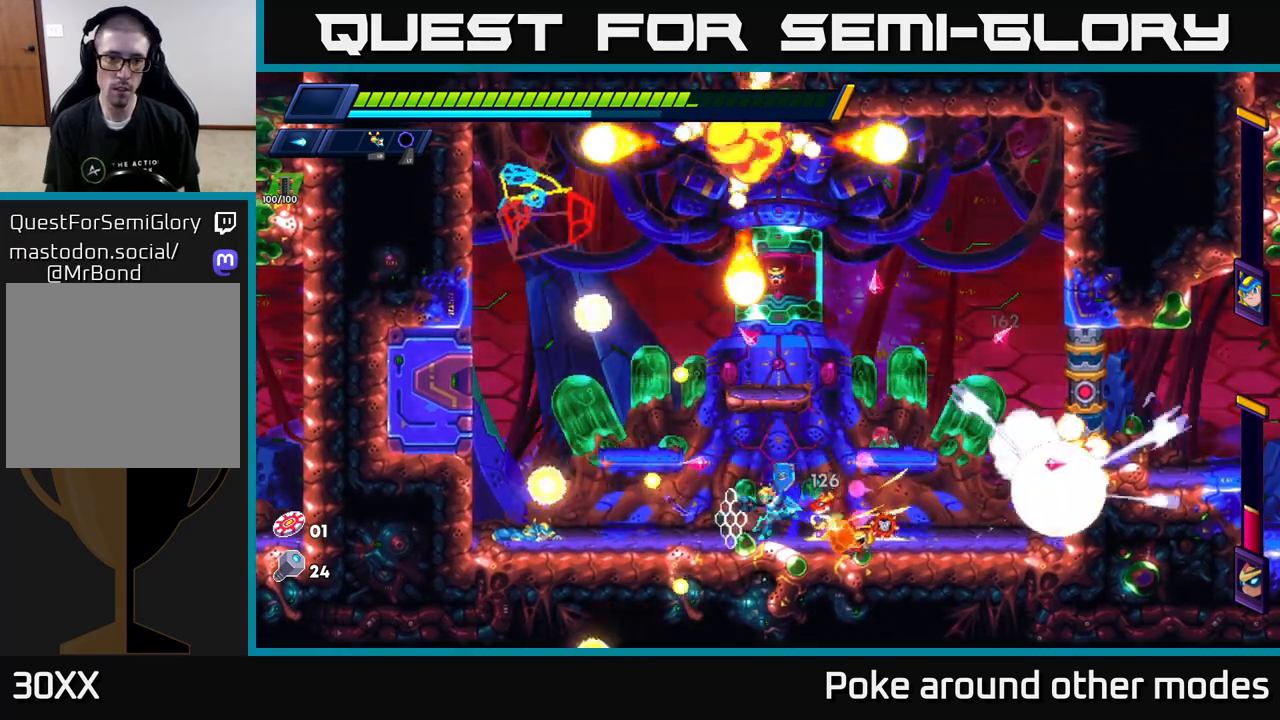
{"buttons": ["R2"], "left_stick": "right", "right_stick": "center", "events": [[17, "X", "down"], [67, "X", "up"], [83, "R2", "up"], [83, "left_stick", "center"], [133, "X", "down"], [150, "left_stick", "right"], [183, "R2", "down"], [233, "R2", "up"], [233, "X", "up"], [300, "R2", "down"], [400, "R2", "up"], [483, "R2", "down"]]}
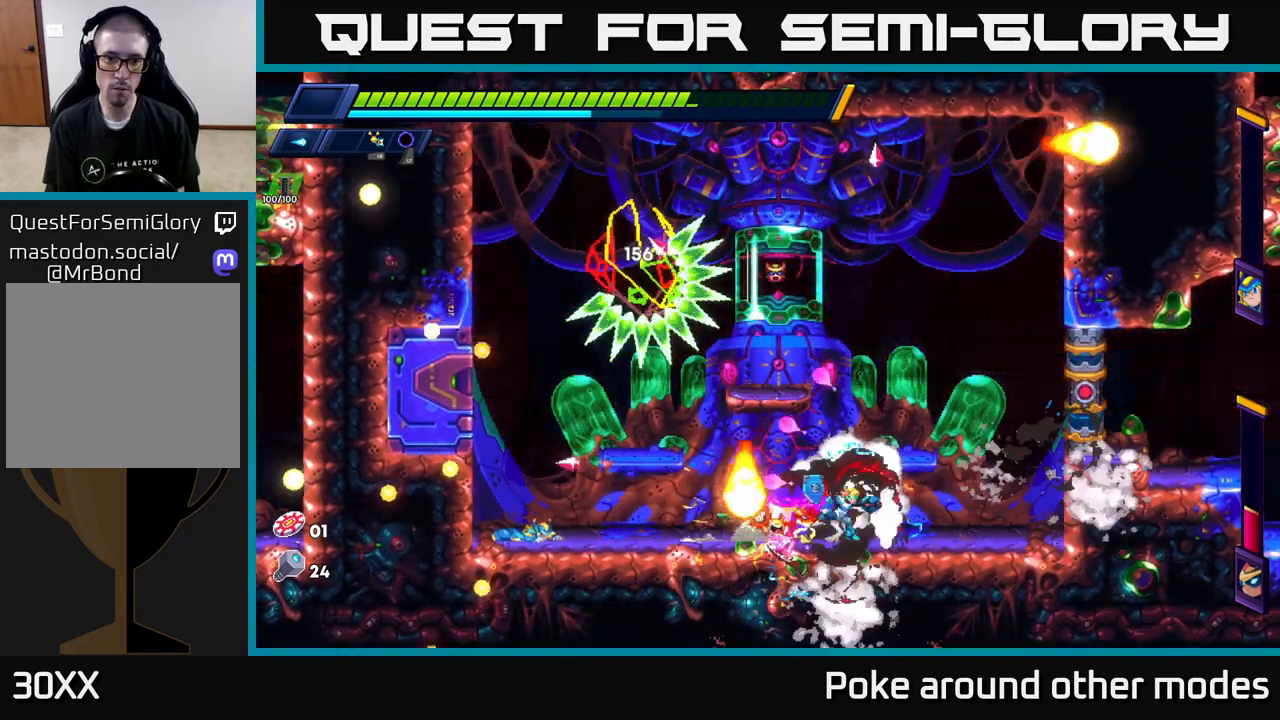
{"buttons": [], "left_stick": "right", "right_stick": "center", "events": [[100, "R2", "up"], [117, "left_stick", "left"], [183, "L1", "down"], [233, "left_stick", "right"], [300, "L1", "up"], [333, "R2", "down"], [450, "R2", "up"]]}
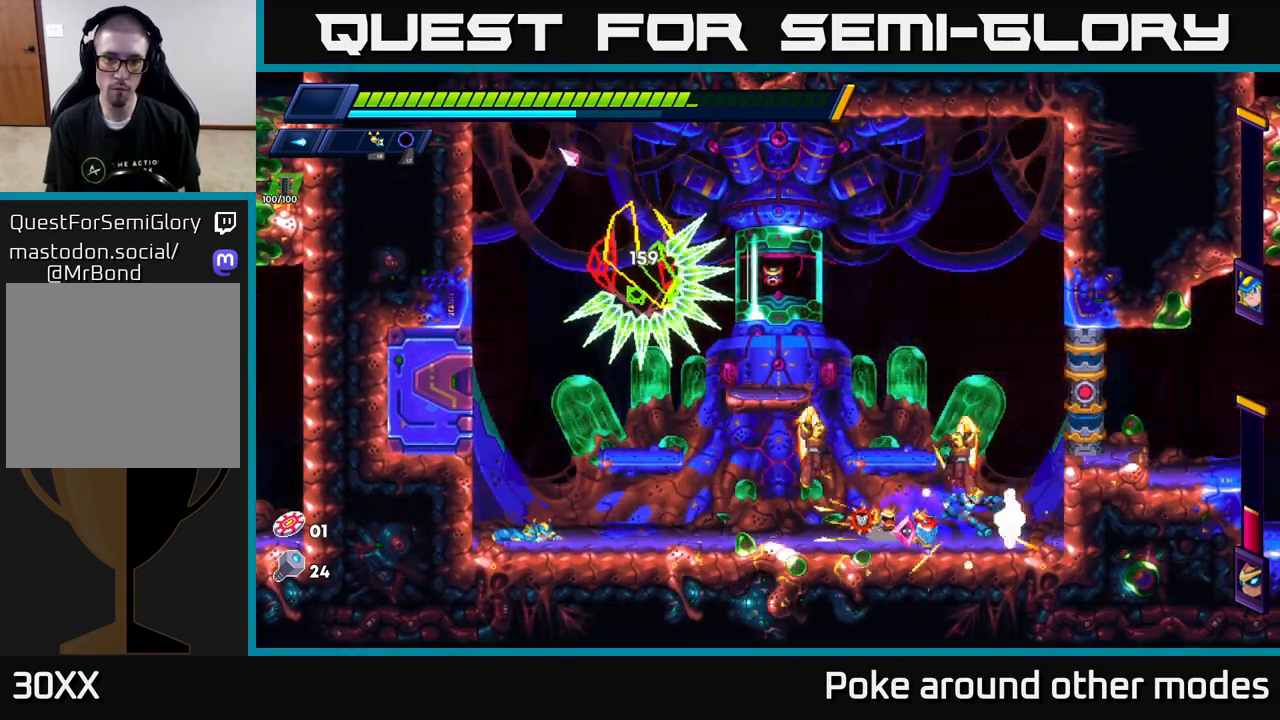
{"buttons": [], "left_stick": "left", "right_stick": "center", "events": [[17, "R2", "down"], [100, "R2", "up"], [183, "R2", "down"], [250, "A", "down"], [317, "left_stick", "left"], [350, "R2", "up"], [367, "A", "up"]]}
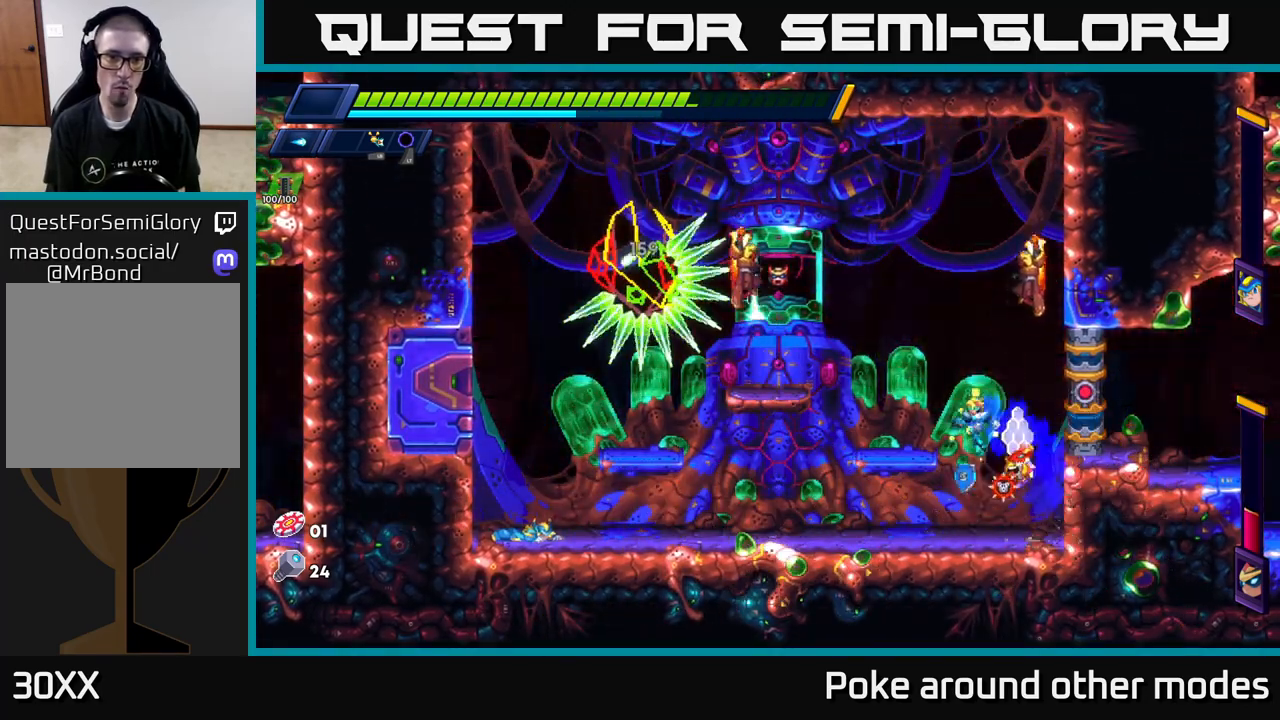
{"buttons": ["A", "R2"], "left_stick": "right", "right_stick": "center", "events": [[167, "left_stick", "center"], [300, "left_stick", "right"], [350, "R2", "down"], [483, "A", "down"]]}
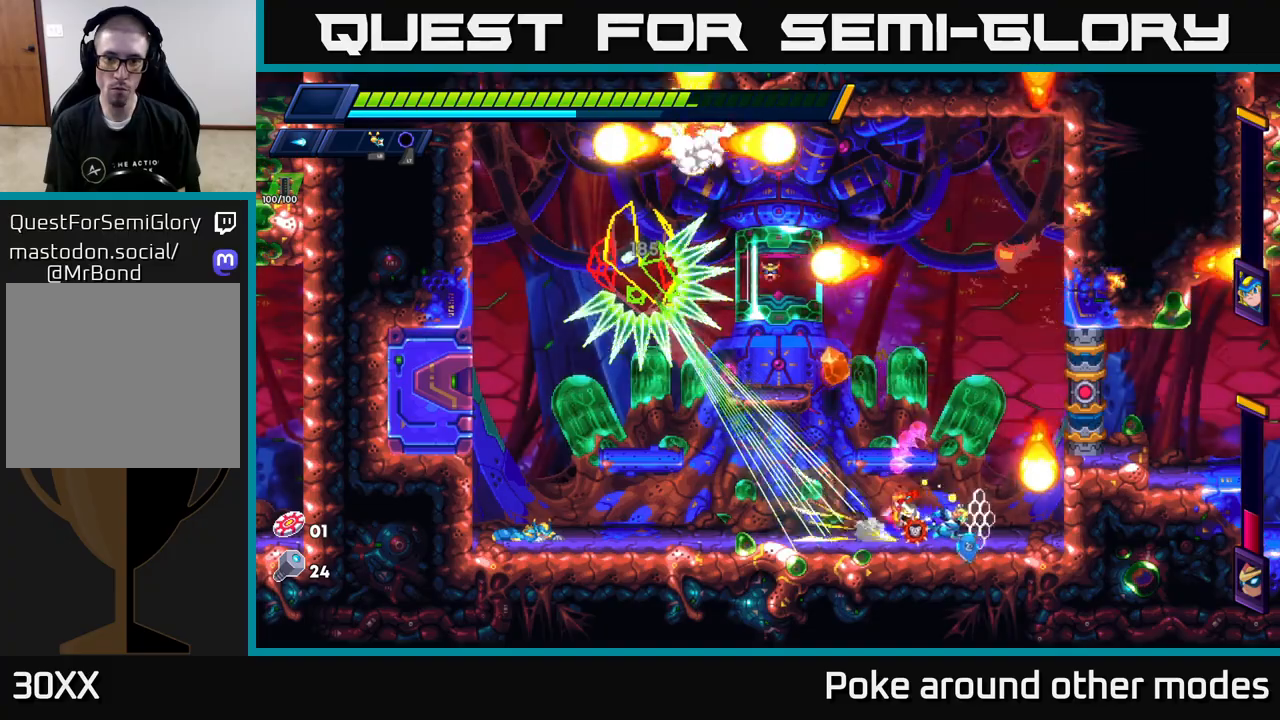
{"buttons": ["A", "R2"], "left_stick": "right", "right_stick": "center", "events": [[167, "A", "up"], [233, "A", "down"], [400, "A", "up"], [500, "A", "down"]]}
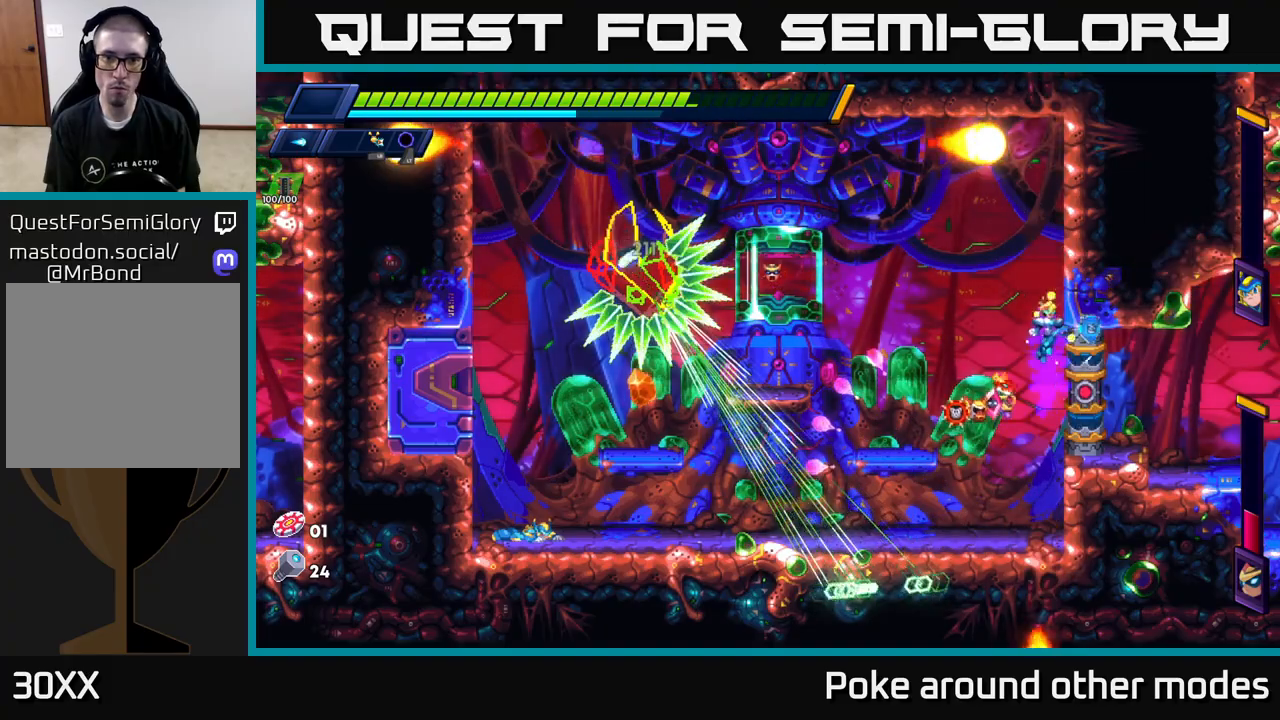
{"buttons": ["R2"], "left_stick": "right", "right_stick": "center", "events": [[133, "A", "up"], [383, "X", "down"], [467, "X", "up"]]}
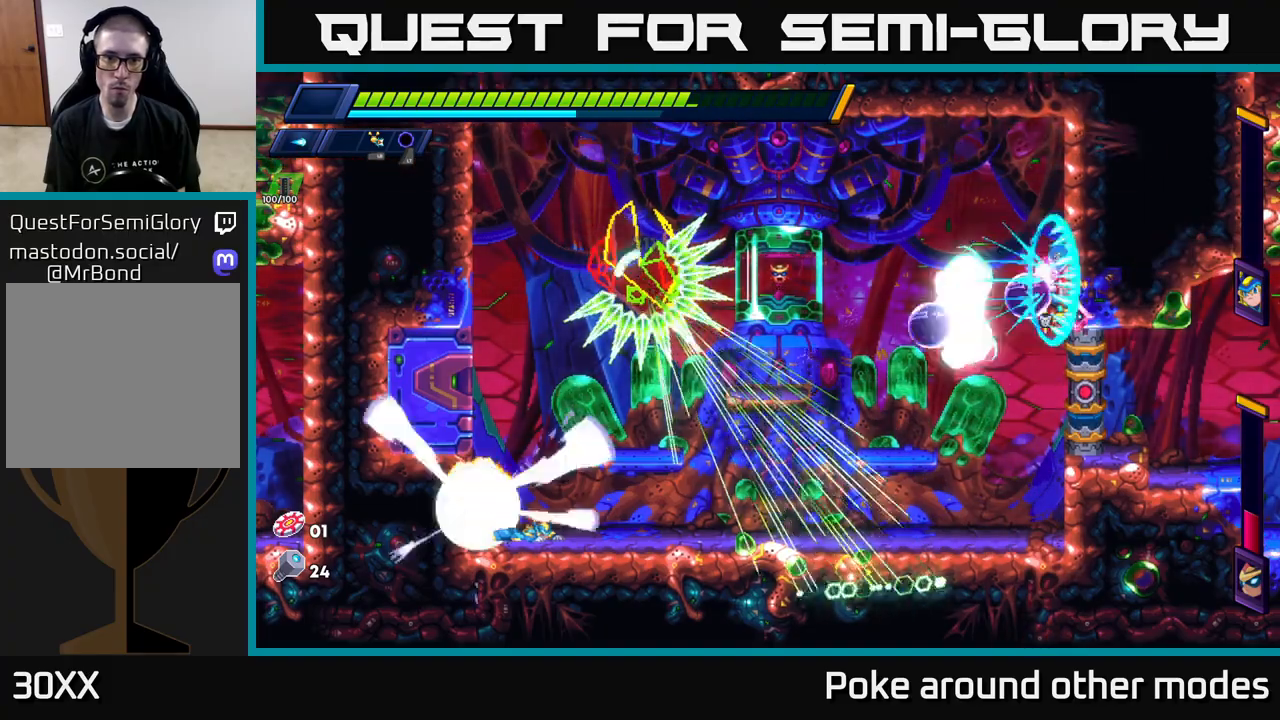
{"buttons": ["R2"], "left_stick": "right", "right_stick": "center", "events": [[50, "X", "down"], [133, "X", "up"], [217, "X", "down"], [283, "X", "up"], [367, "X", "down"], [450, "X", "up"]]}
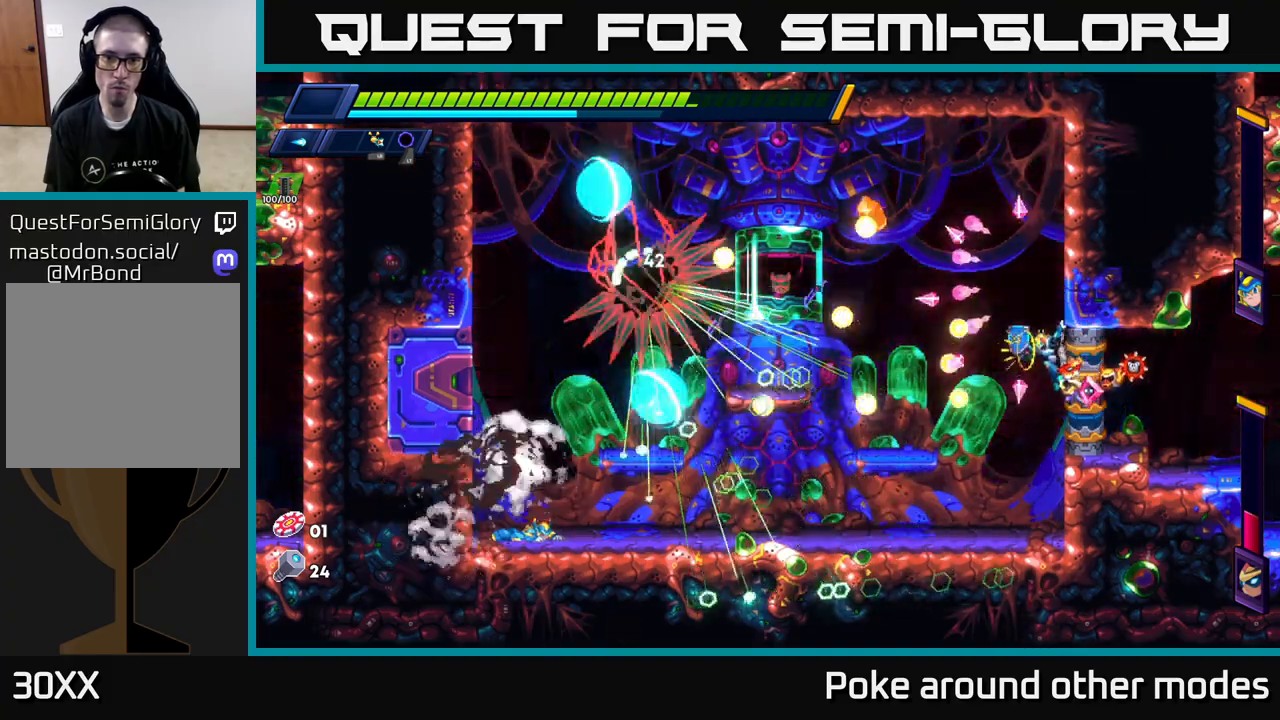
{"buttons": ["R2"], "left_stick": "right", "right_stick": "center", "events": [[33, "X", "down"], [67, "A", "down"], [117, "X", "up"], [417, "A", "up"]]}